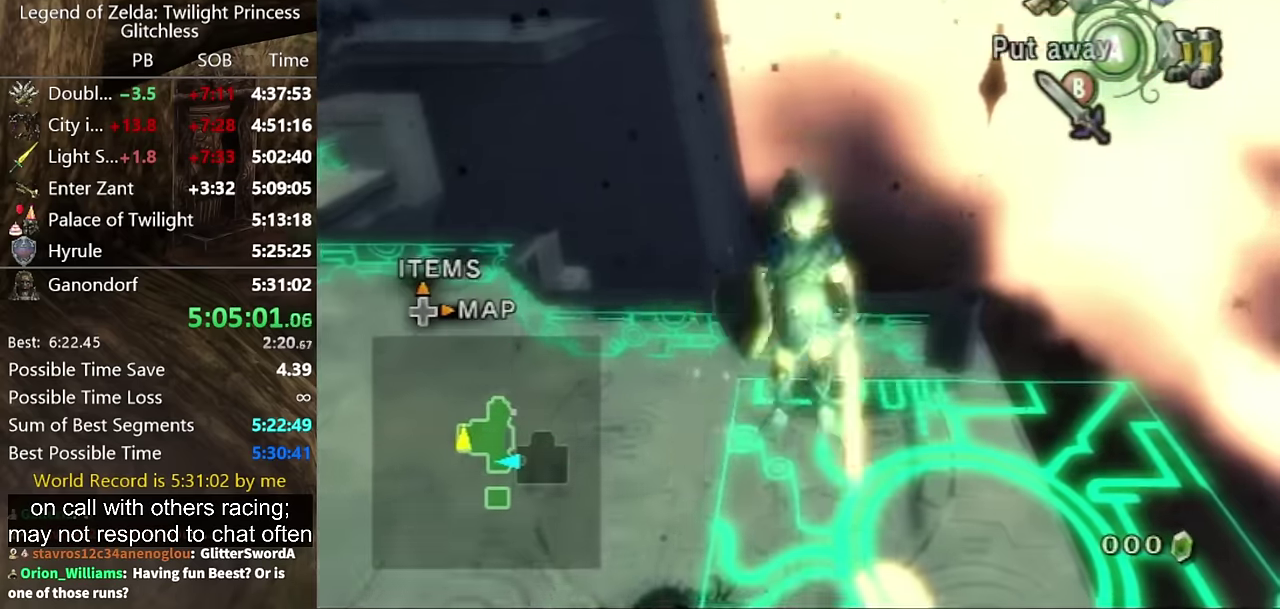
Gameplay with a controller (Nintendo layout); each line is a JSON object with the inputs held at the frame after it. "events" lists button and stick changes between this image and that frame as [ms after this image, input, new state], when the widget could be followed in between. Not read: L3 R3 right_stick.
{"buttons": ["B"], "left_stick": "center", "events": [[133, "left_stick", "center"], [166, "B", "down"]]}
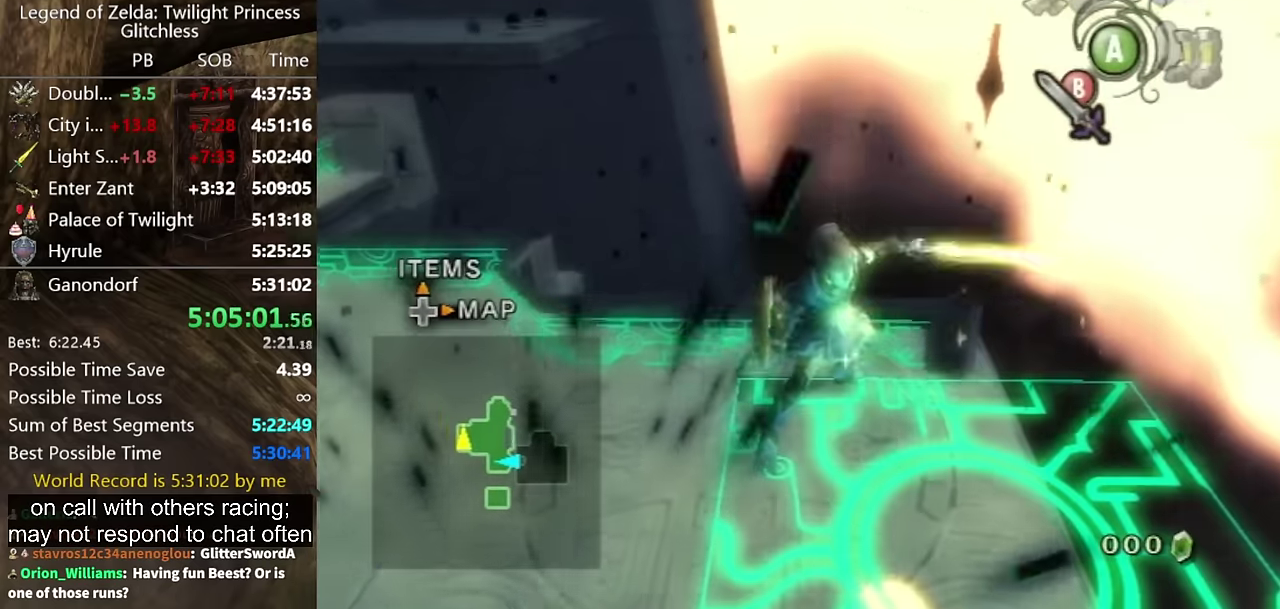
{"buttons": ["B"], "left_stick": "center", "events": []}
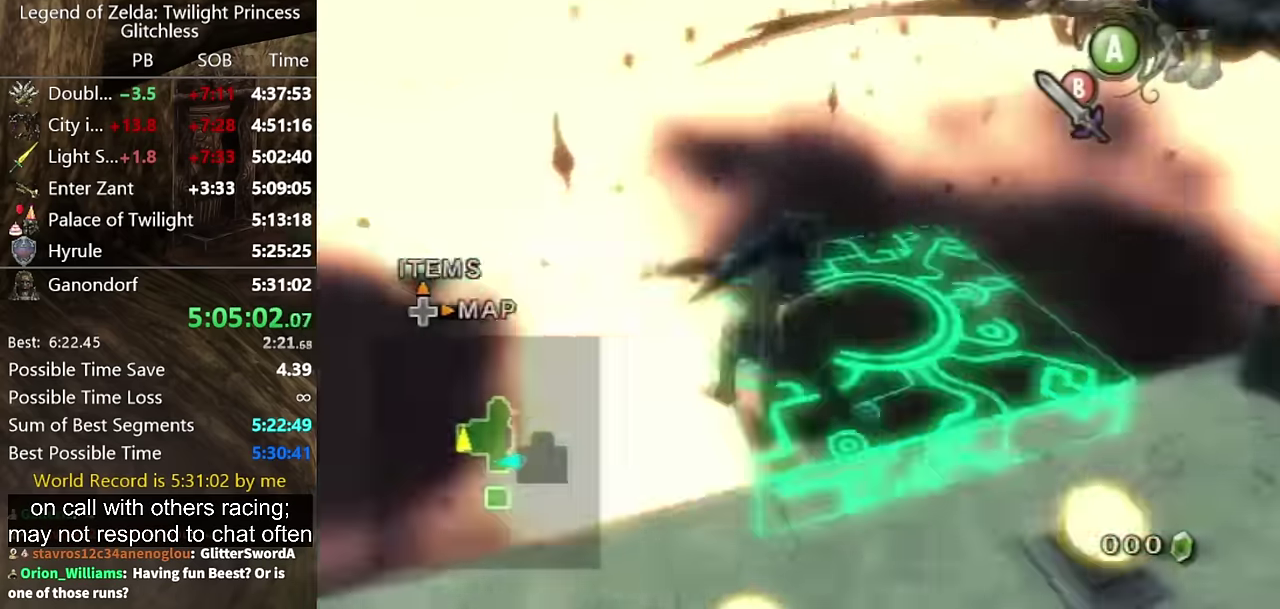
{"buttons": ["B"], "left_stick": "center", "events": []}
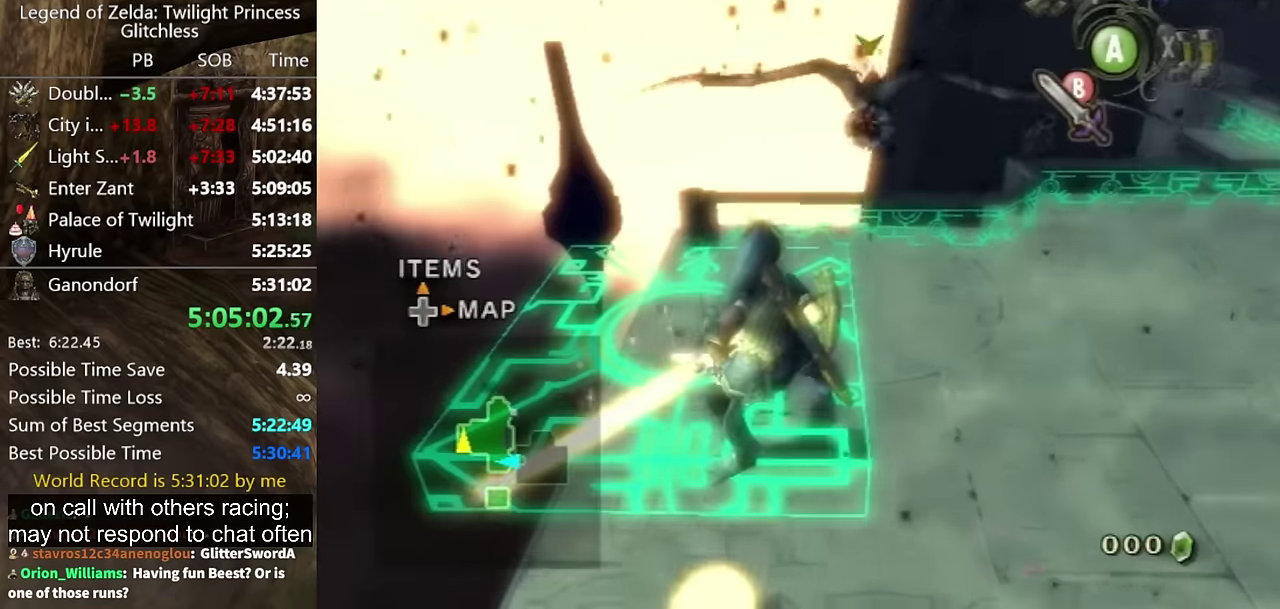
{"buttons": ["B"], "left_stick": "center", "events": []}
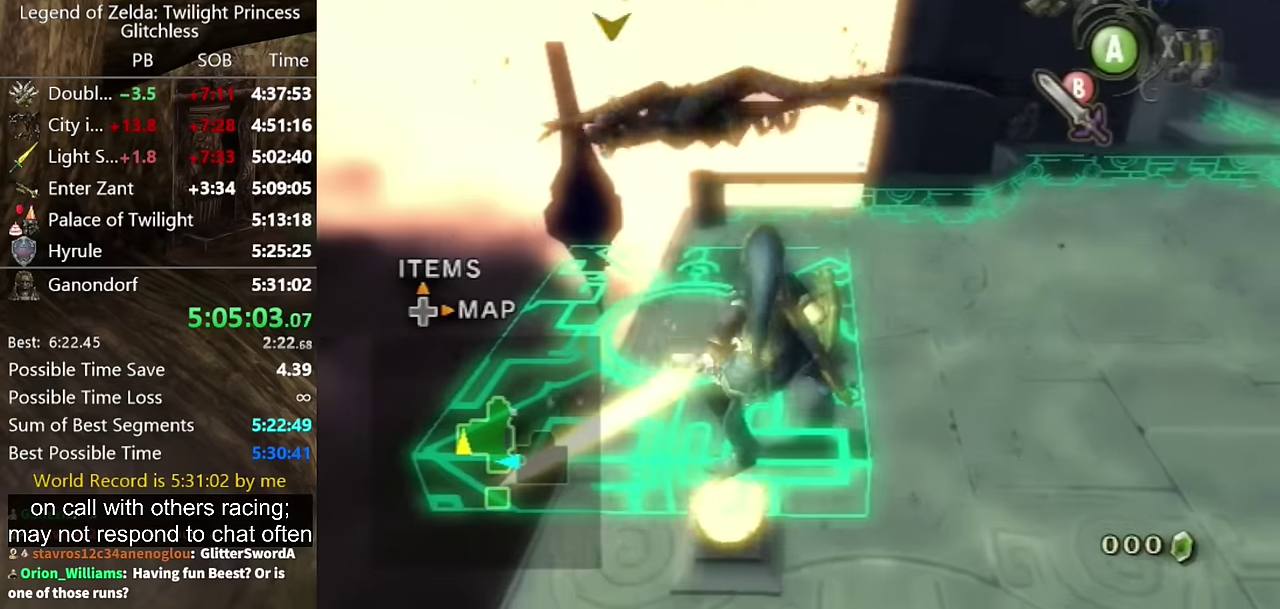
{"buttons": ["B"], "left_stick": "center", "events": []}
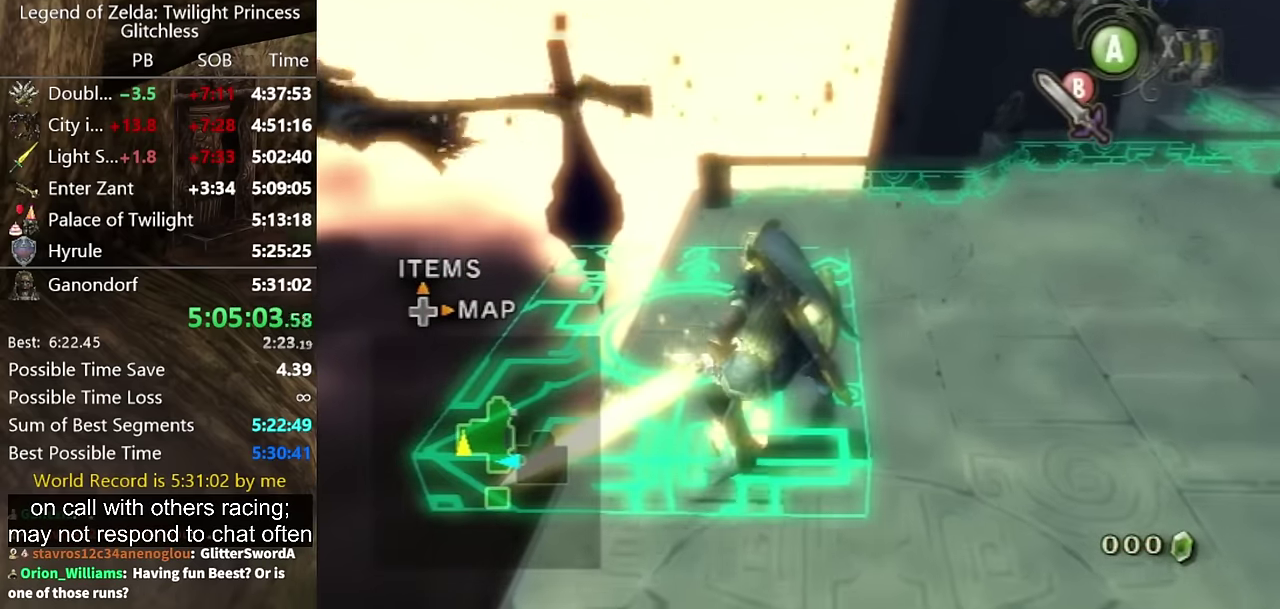
{"buttons": ["B"], "left_stick": "center", "events": []}
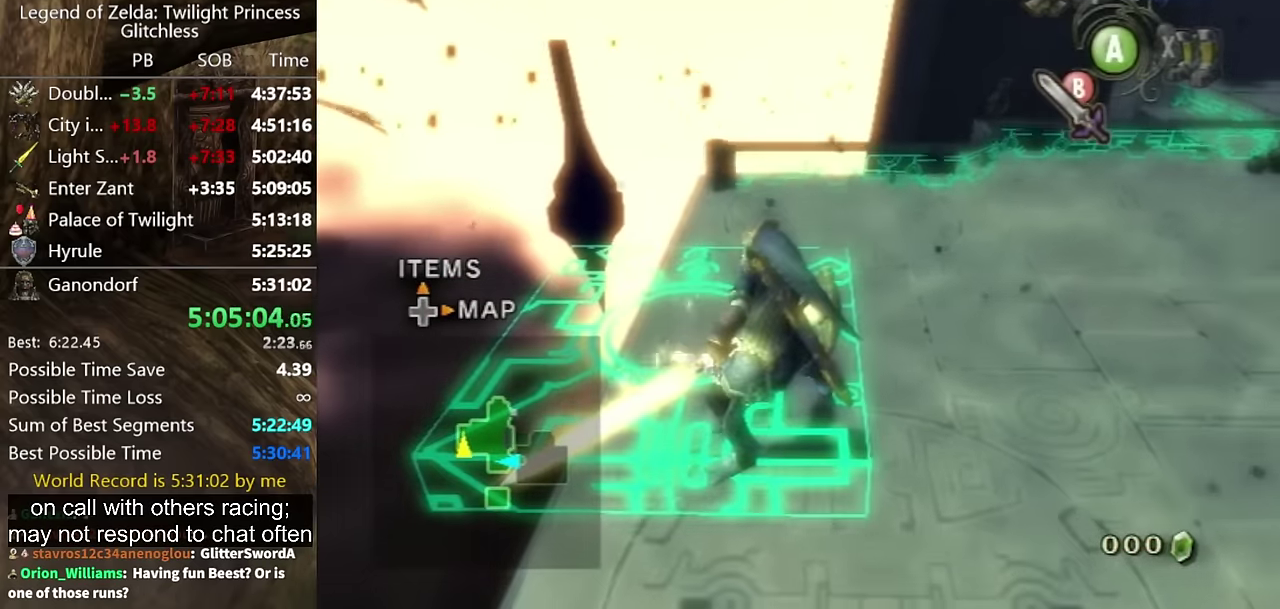
{"buttons": ["B"], "left_stick": "center", "events": []}
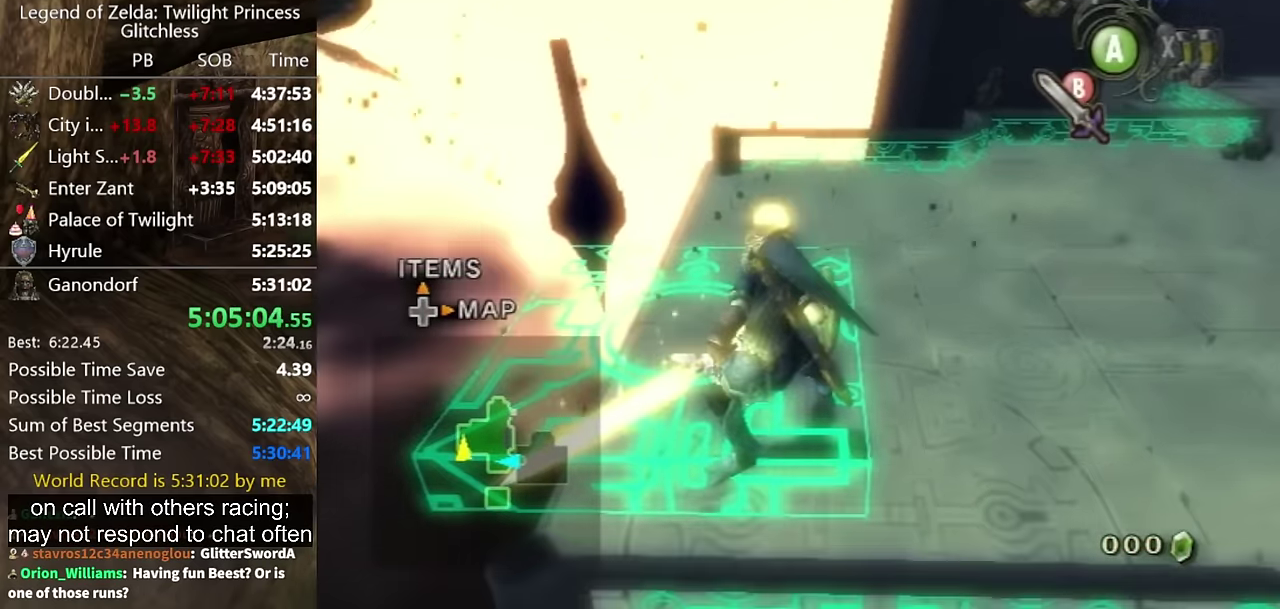
{"buttons": ["B"], "left_stick": "center", "events": []}
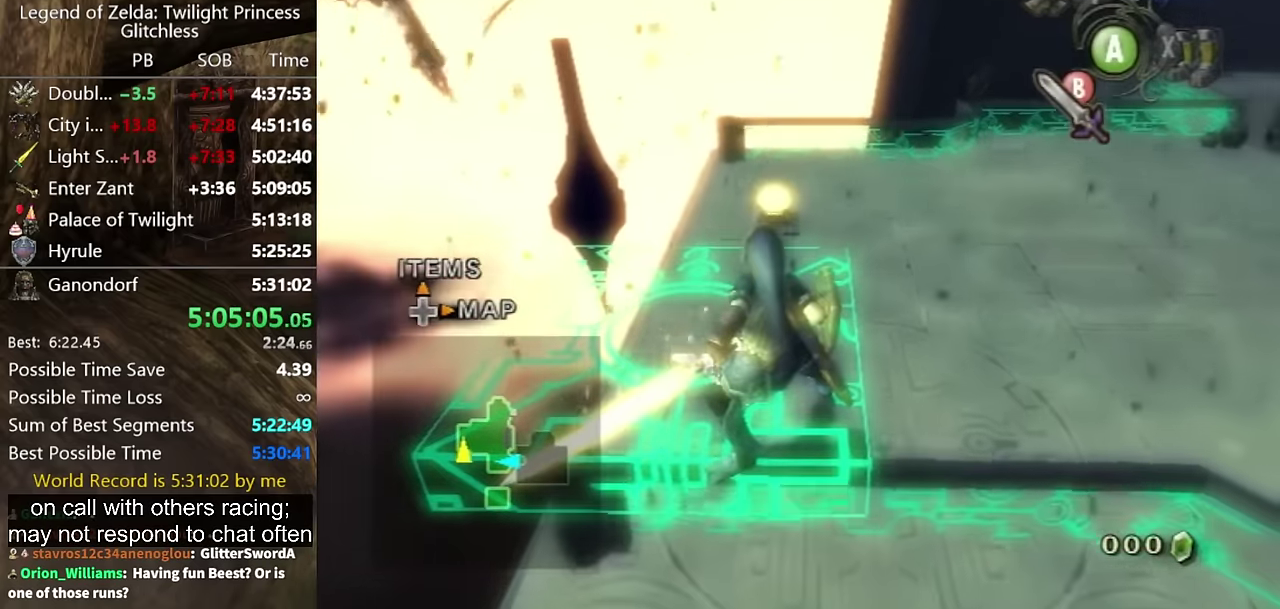
{"buttons": ["B"], "left_stick": "center", "events": []}
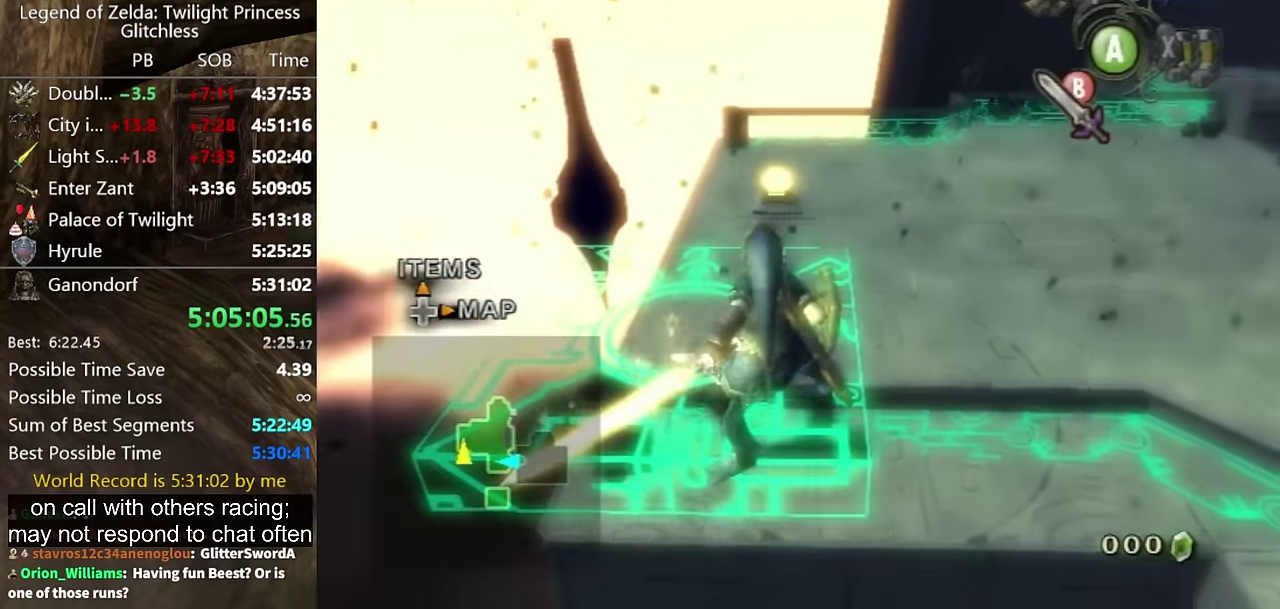
{"buttons": ["B"], "left_stick": "center", "events": []}
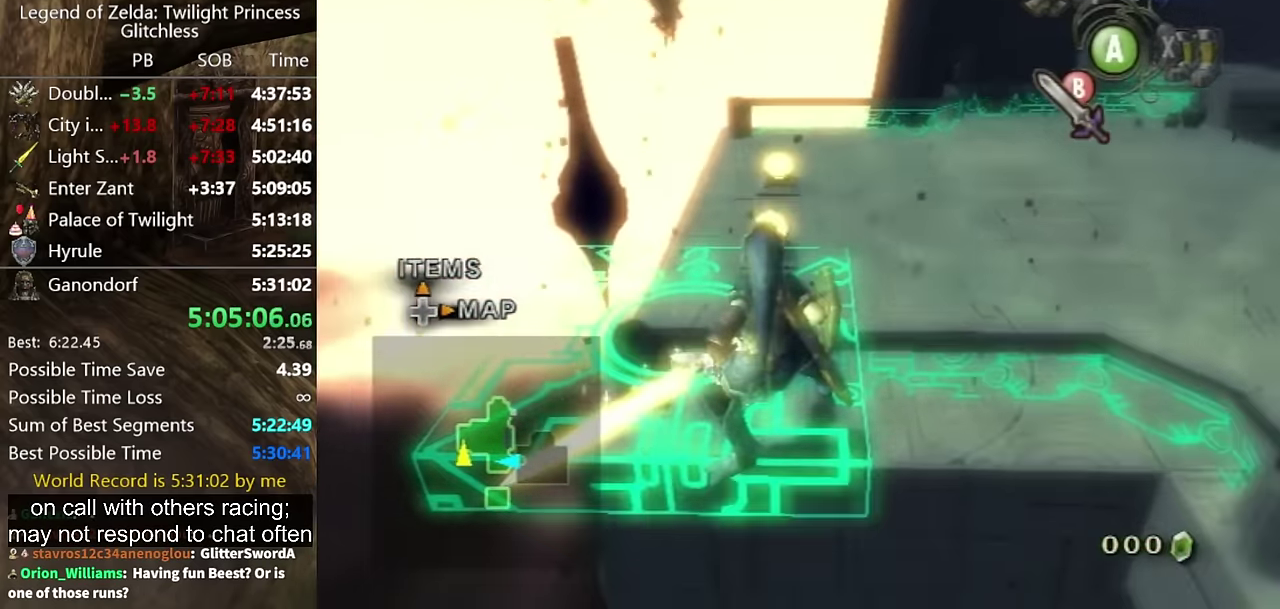
{"buttons": ["B"], "left_stick": "center", "events": []}
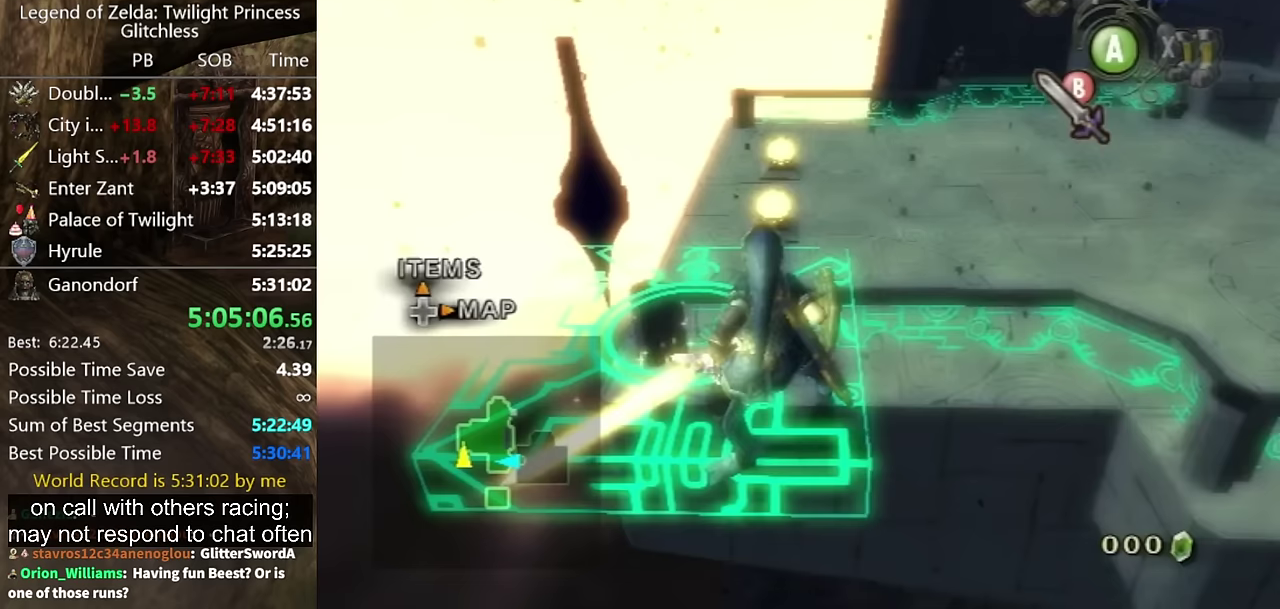
{"buttons": ["B"], "left_stick": "center", "events": []}
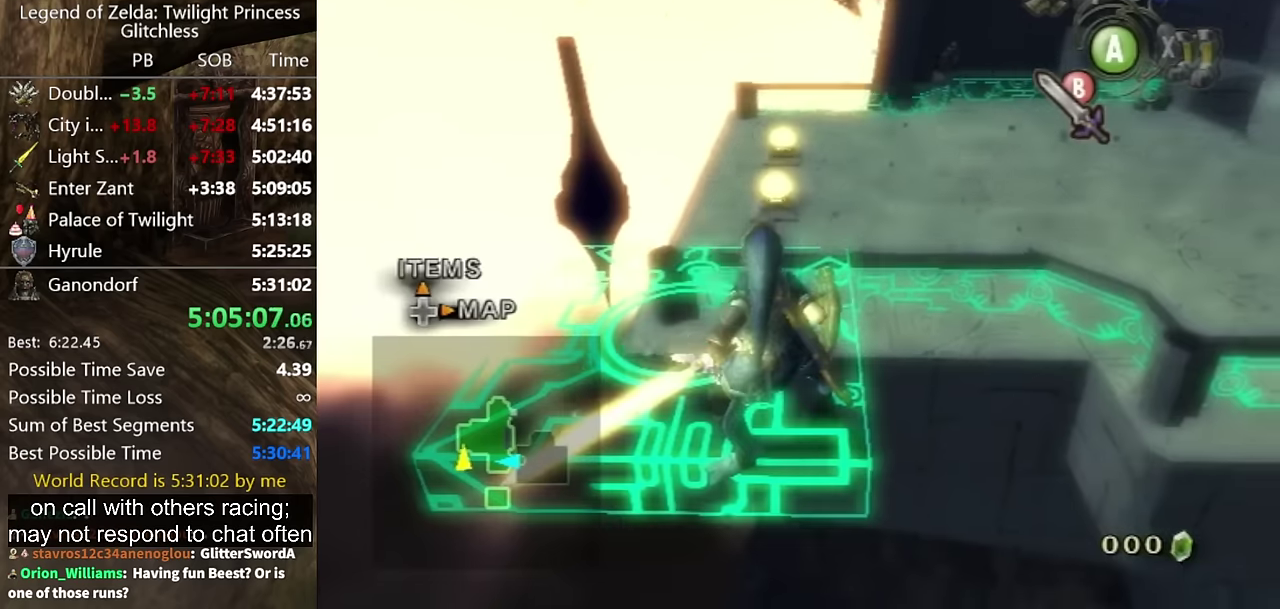
{"buttons": ["B"], "left_stick": "center", "events": []}
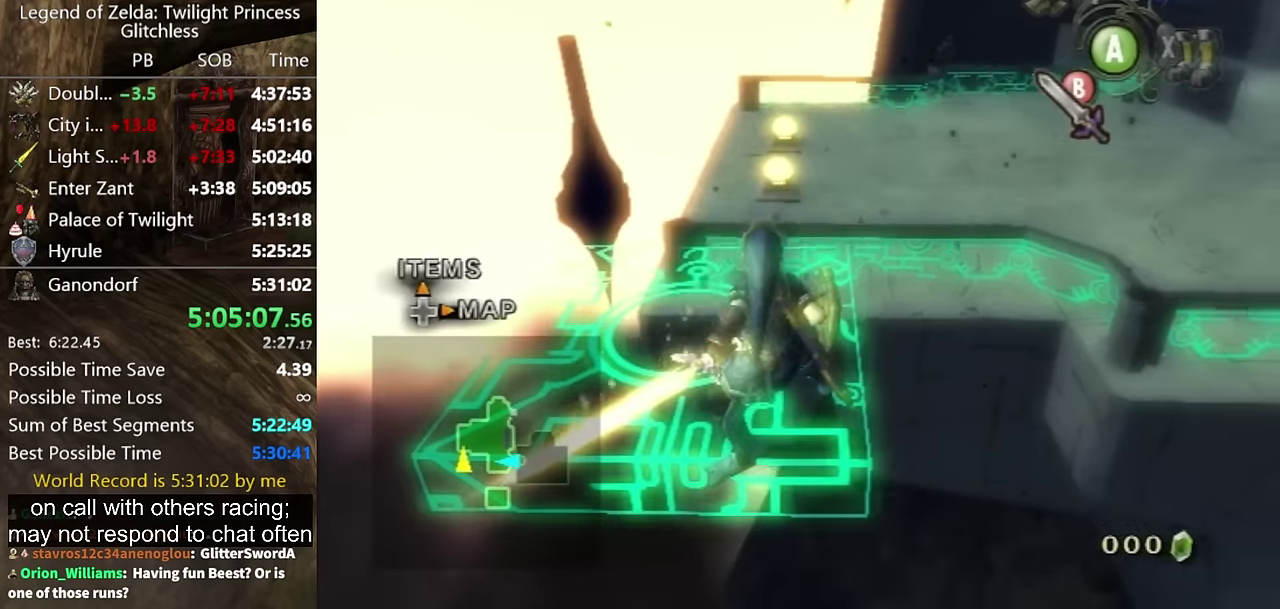
{"buttons": ["B"], "left_stick": "center", "events": []}
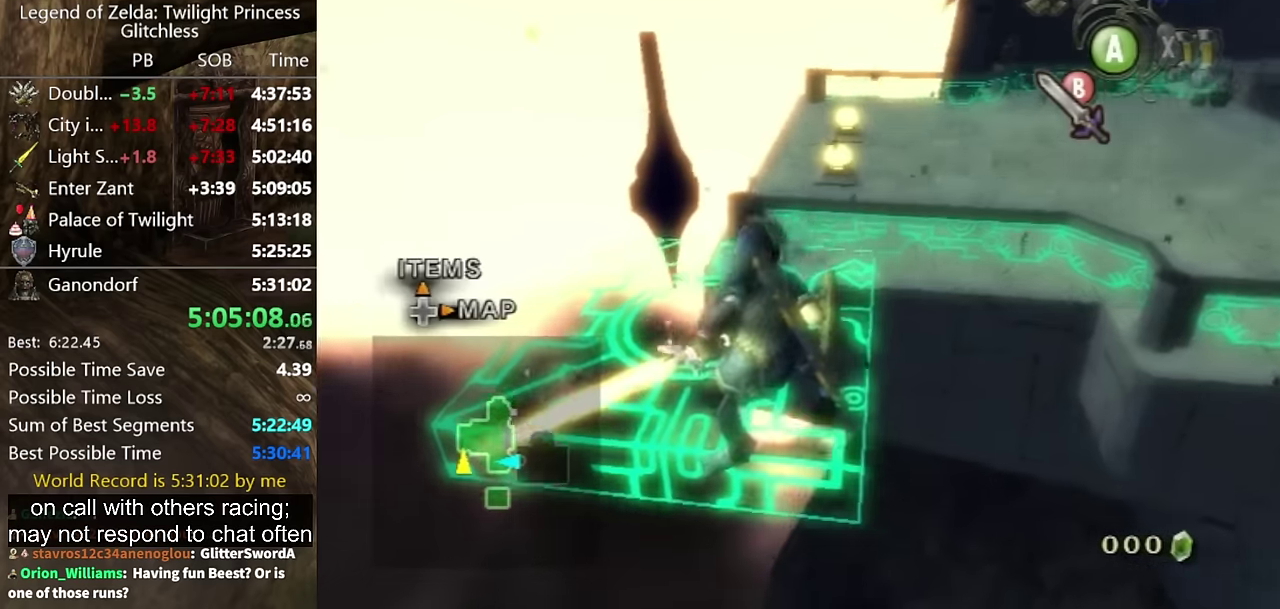
{"buttons": ["B"], "left_stick": "center", "events": []}
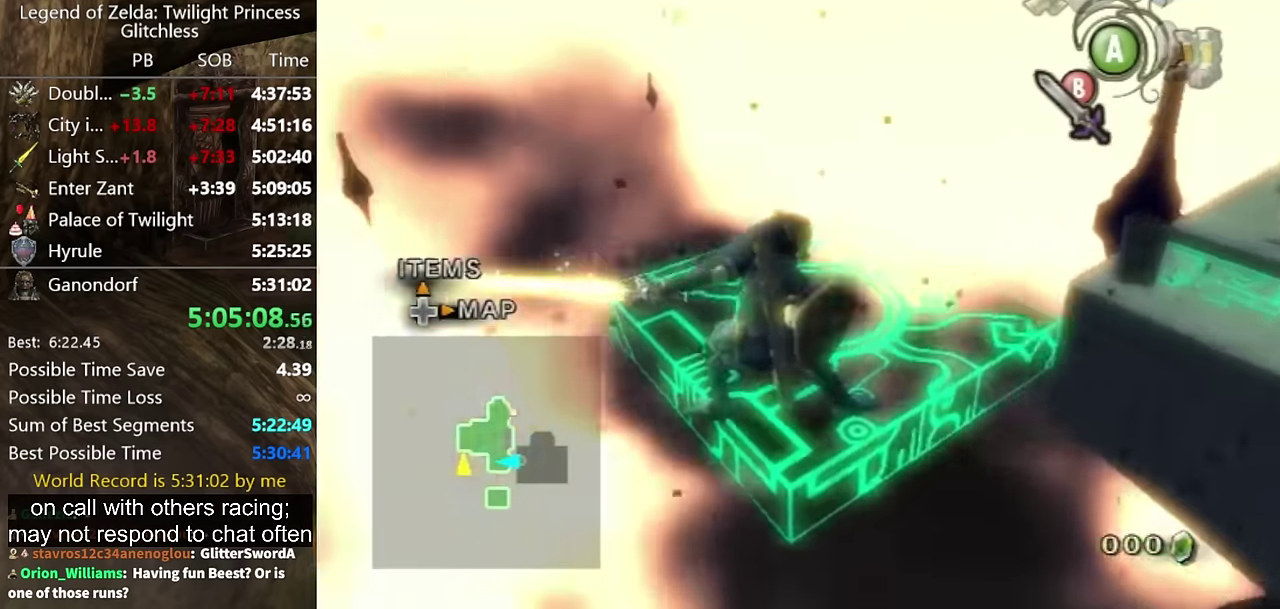
{"buttons": ["B"], "left_stick": "center", "events": []}
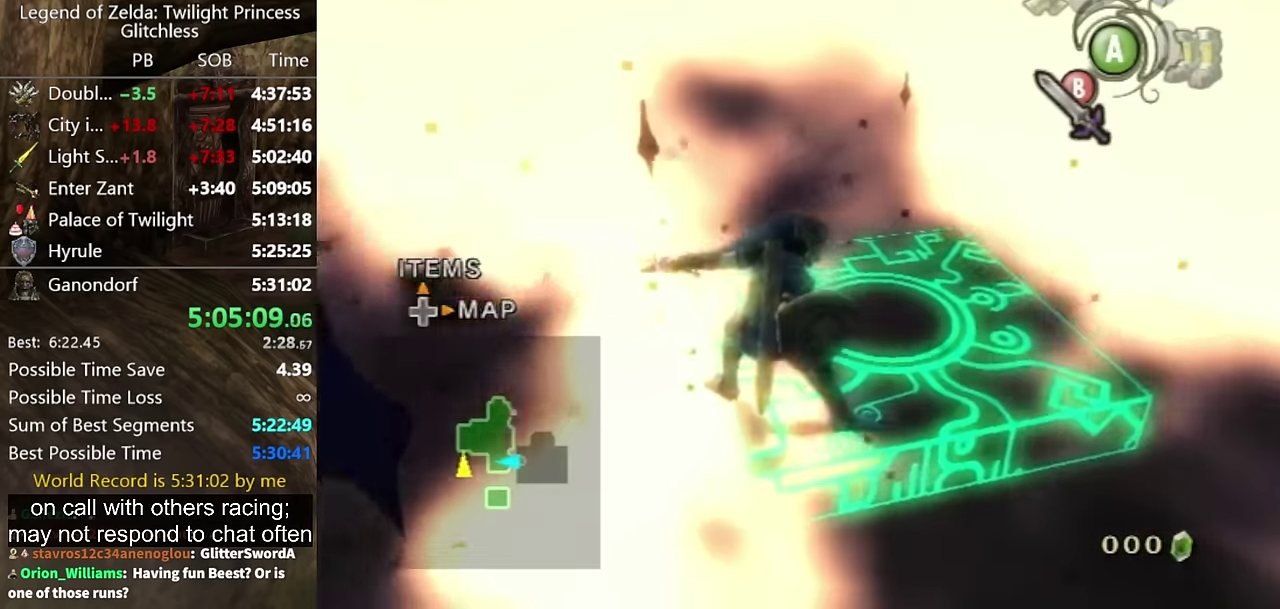
{"buttons": ["B"], "left_stick": "center", "events": []}
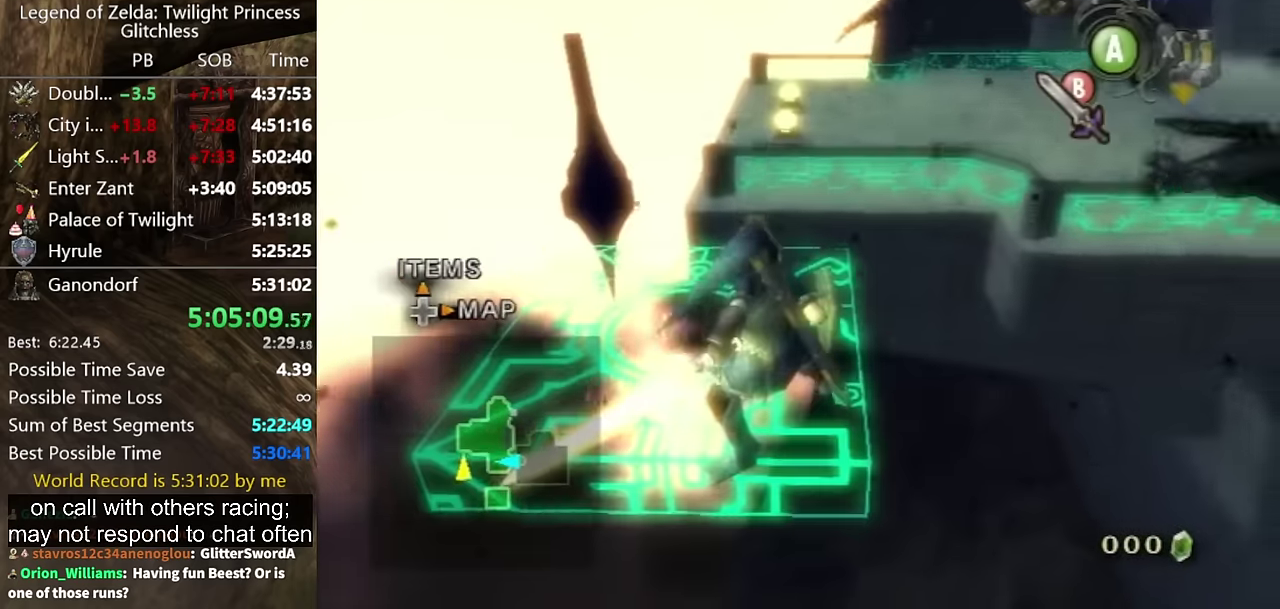
{"buttons": ["B"], "left_stick": "center", "events": []}
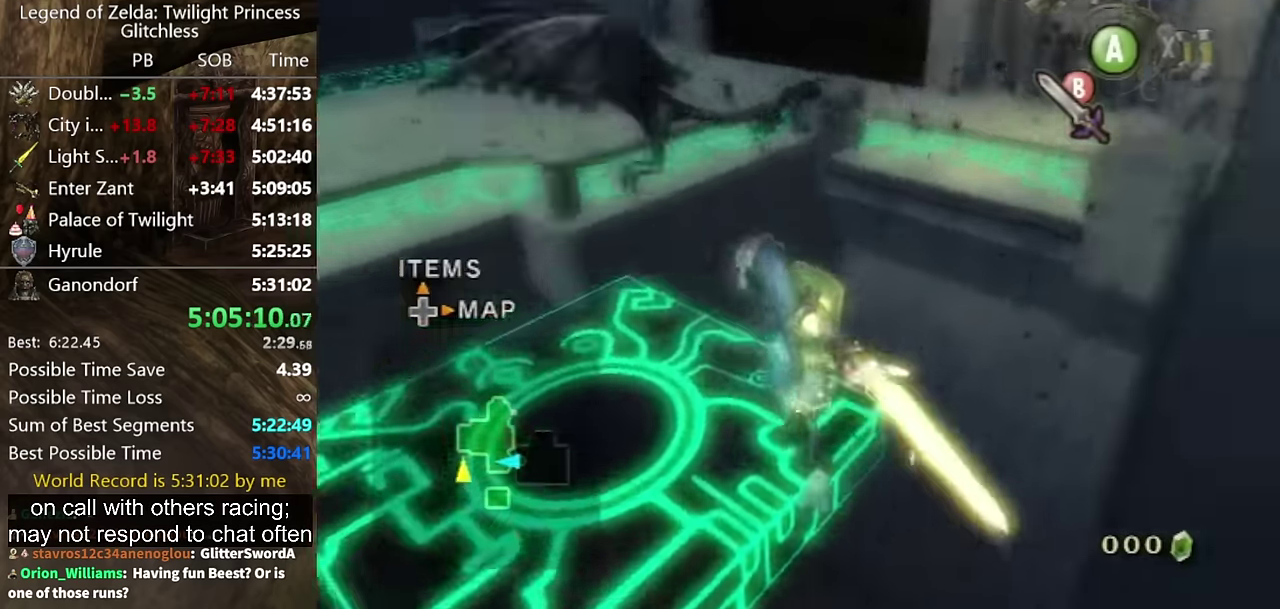
{"buttons": ["B"], "left_stick": "center", "events": []}
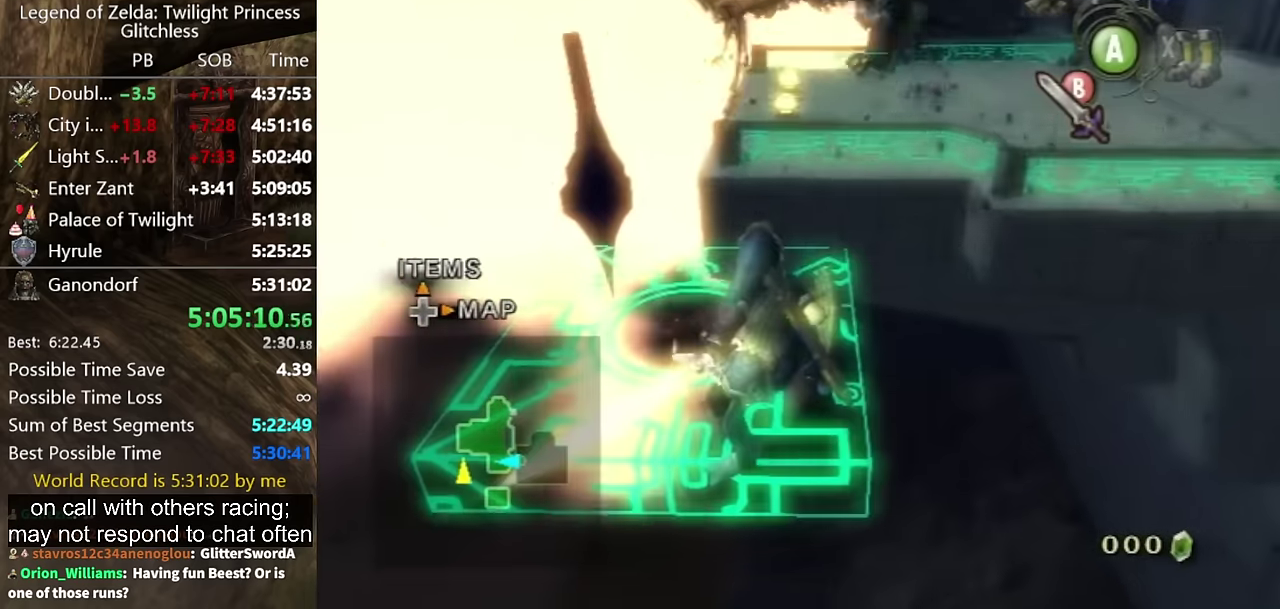
{"buttons": ["B"], "left_stick": "center", "events": []}
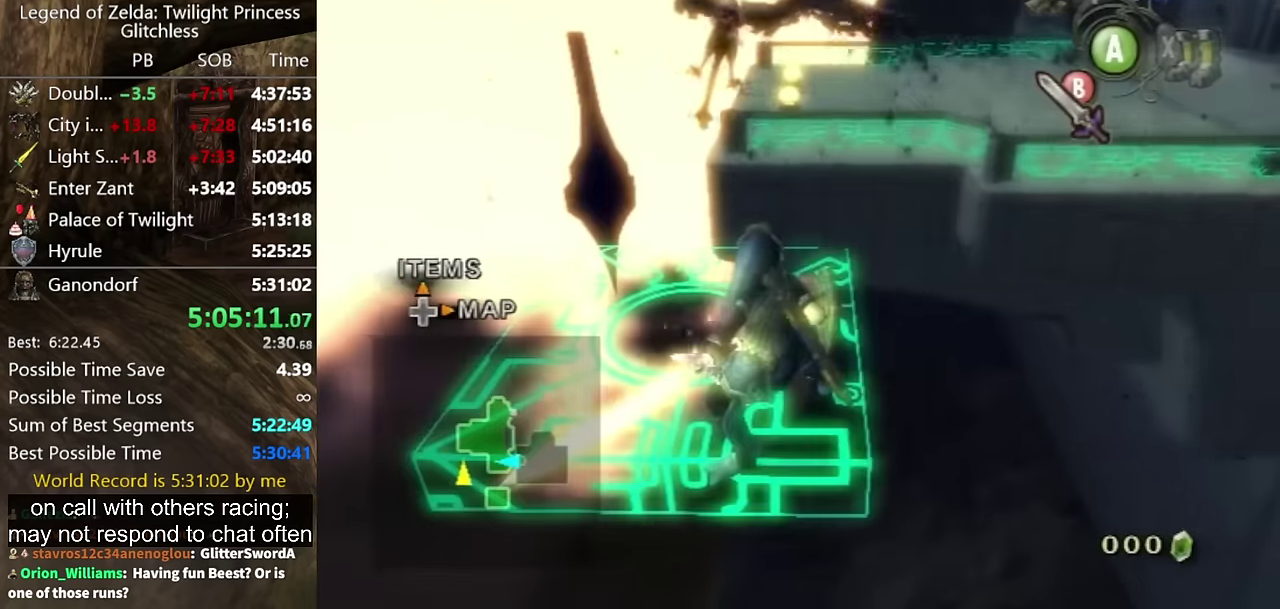
{"buttons": ["B"], "left_stick": "center", "events": []}
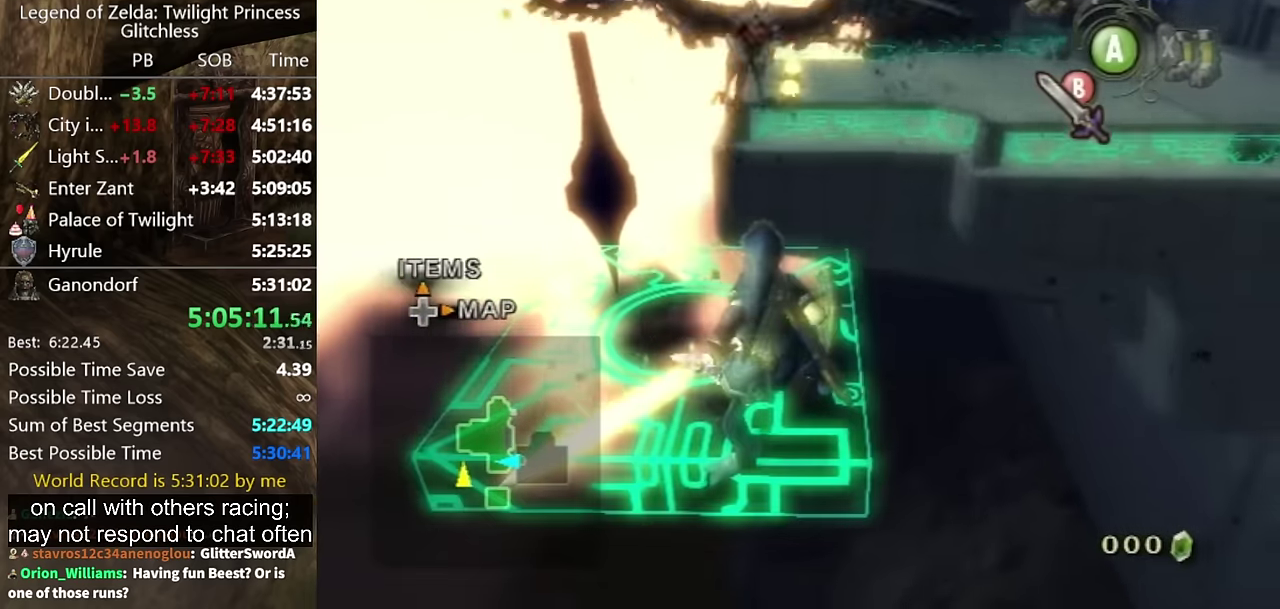
{"buttons": ["B"], "left_stick": "center", "events": []}
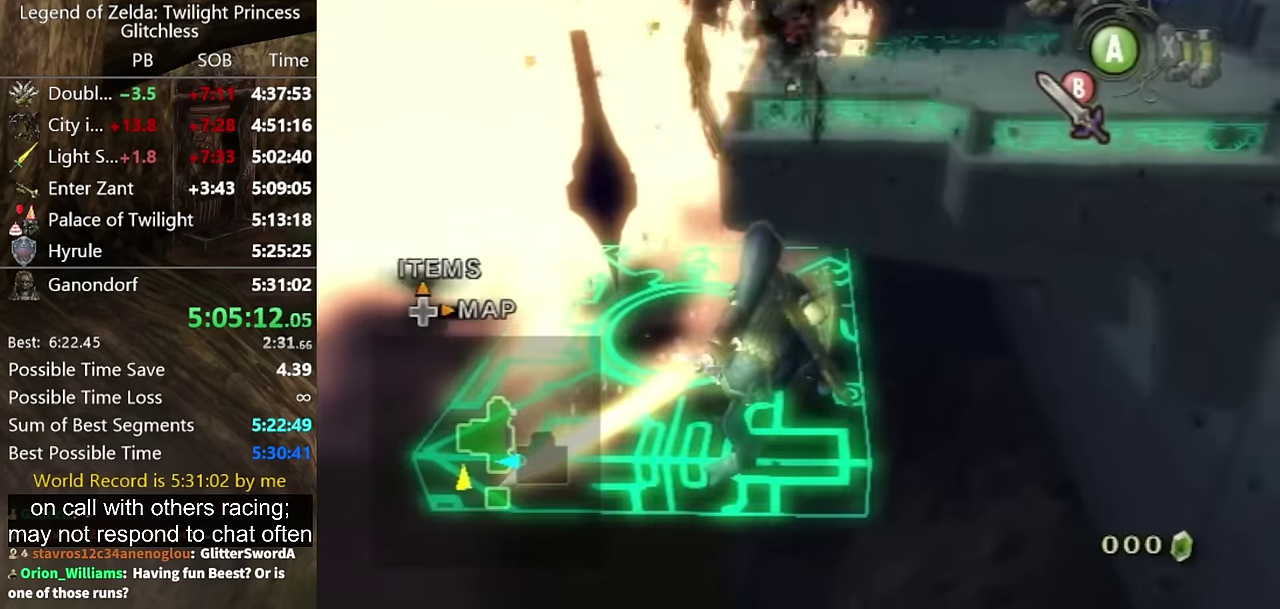
{"buttons": [], "left_stick": "center", "events": [[367, "B", "up"]]}
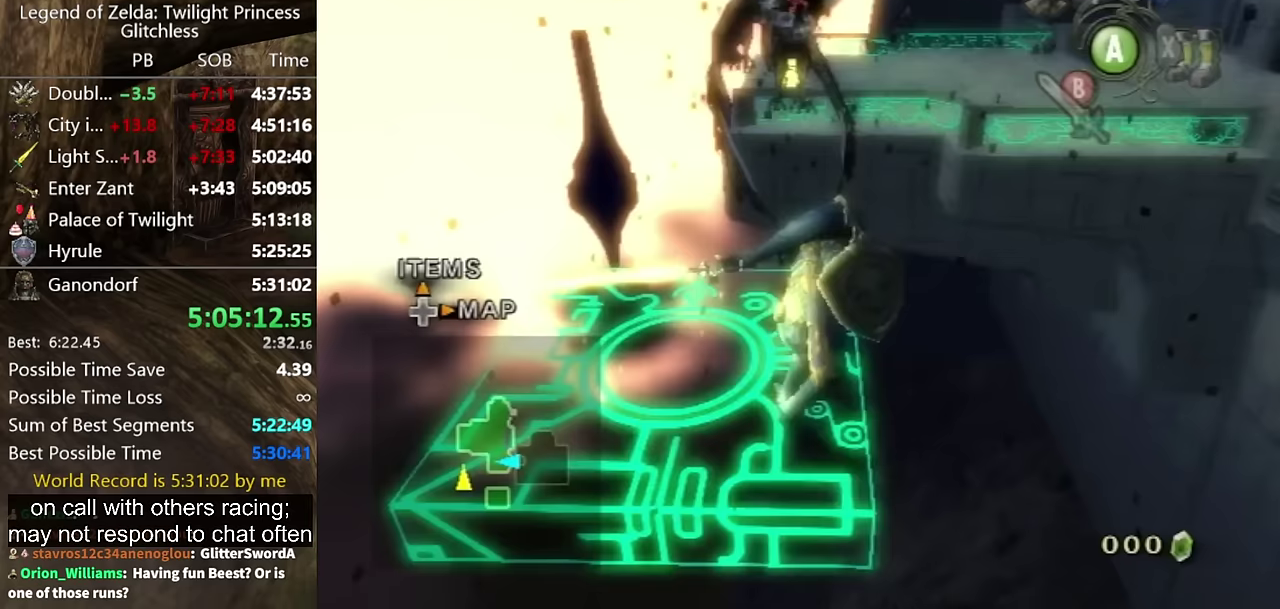
{"buttons": [], "left_stick": "center", "events": []}
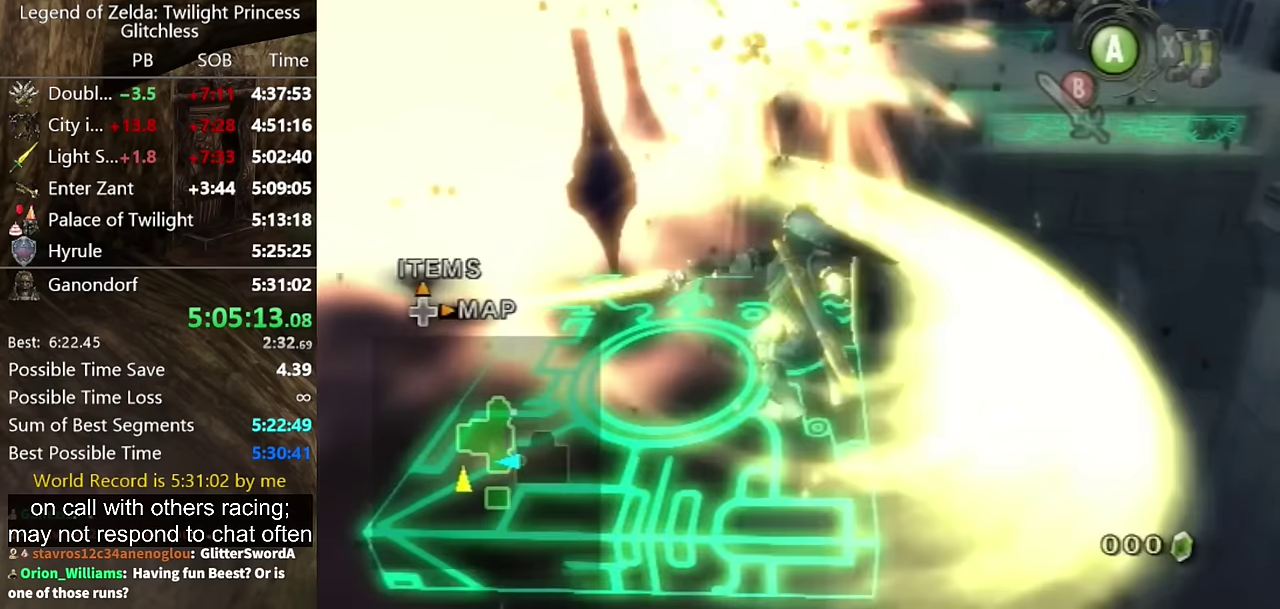
{"buttons": [], "left_stick": "center", "events": []}
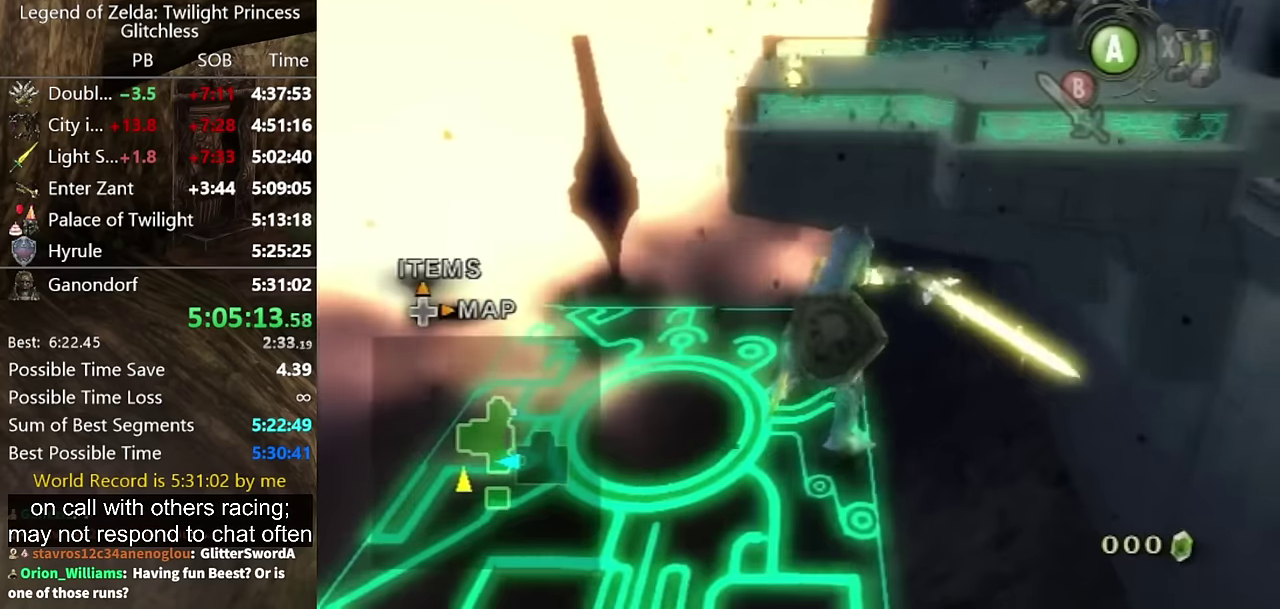
{"buttons": ["L1"], "left_stick": "down", "events": [[67, "L1", "down"], [267, "left_stick", "down"]]}
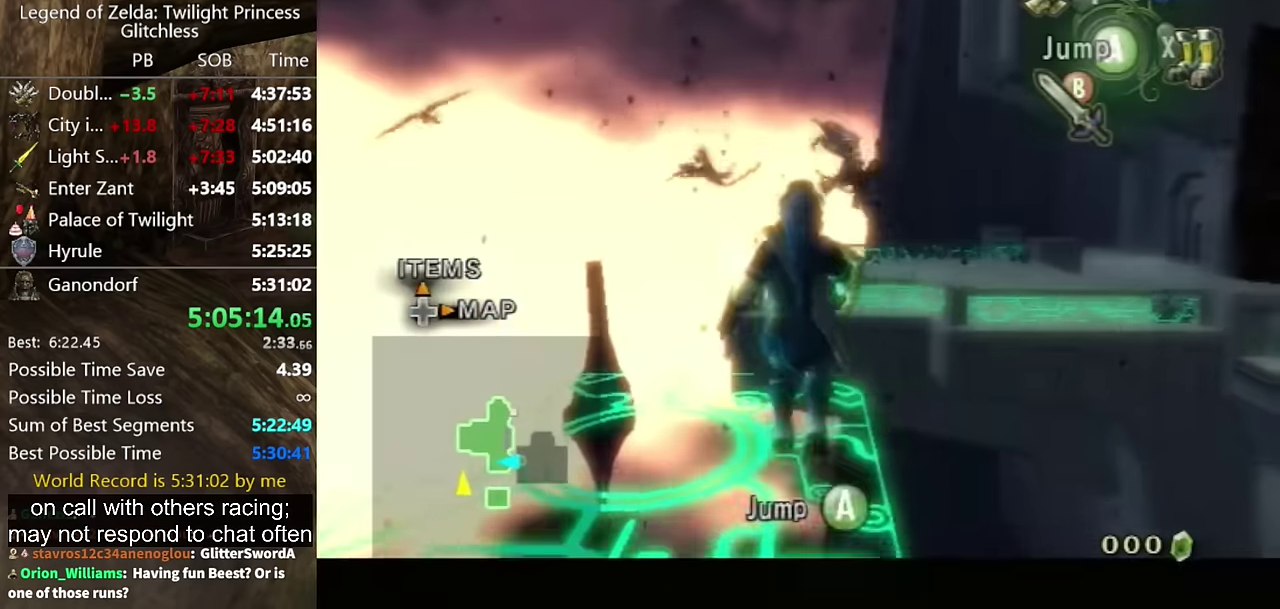
{"buttons": ["L1"], "left_stick": "center", "events": [[367, "left_stick", "center"]]}